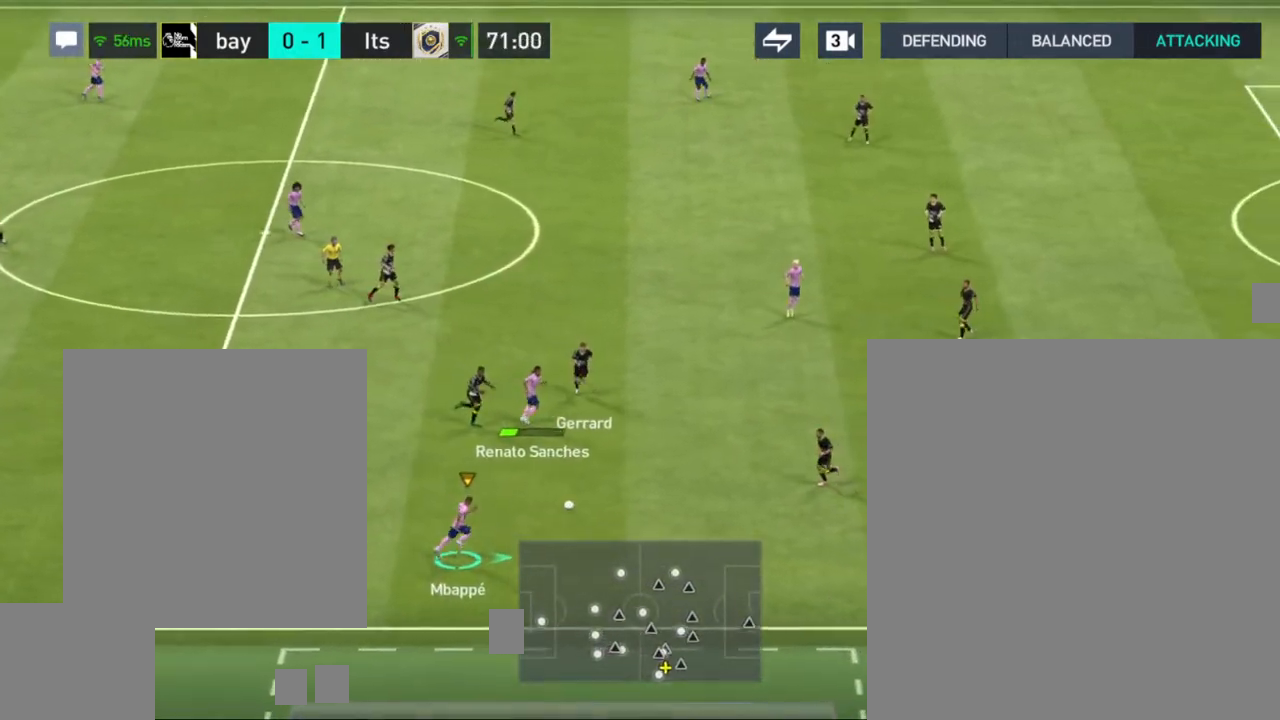
Gameplay with a controller (PlayStation layout); each line is a JSON object with the inputs held at the frame after it. "events" lists button and stick changes between this image and that frame as [ms after this image, input, new state], when the widget could be followed in between.
{"buttons": [], "left_stick": "up", "right_stick": "center", "events": [[83, "R1", "up"], [250, "left_stick", "up"]]}
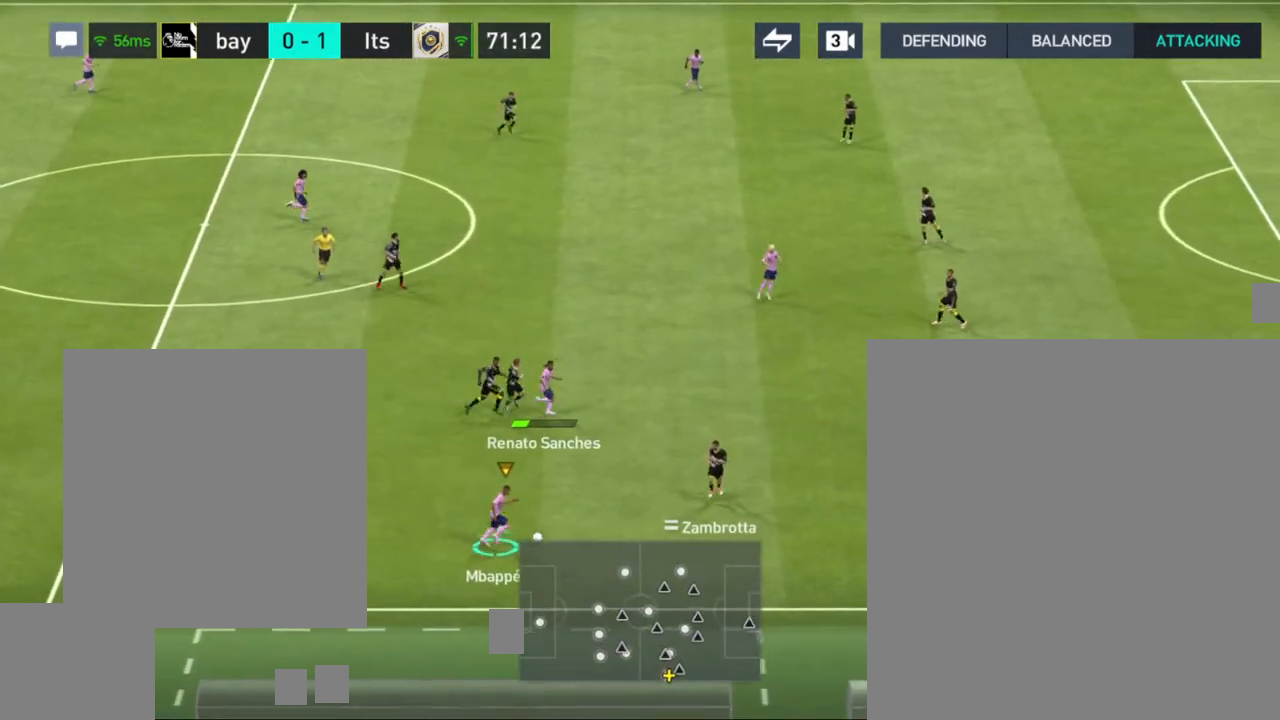
{"buttons": ["CROSS"], "left_stick": "up-right", "right_stick": "center", "events": [[400, "CROSS", "down"], [417, "left_stick", "up-right"]]}
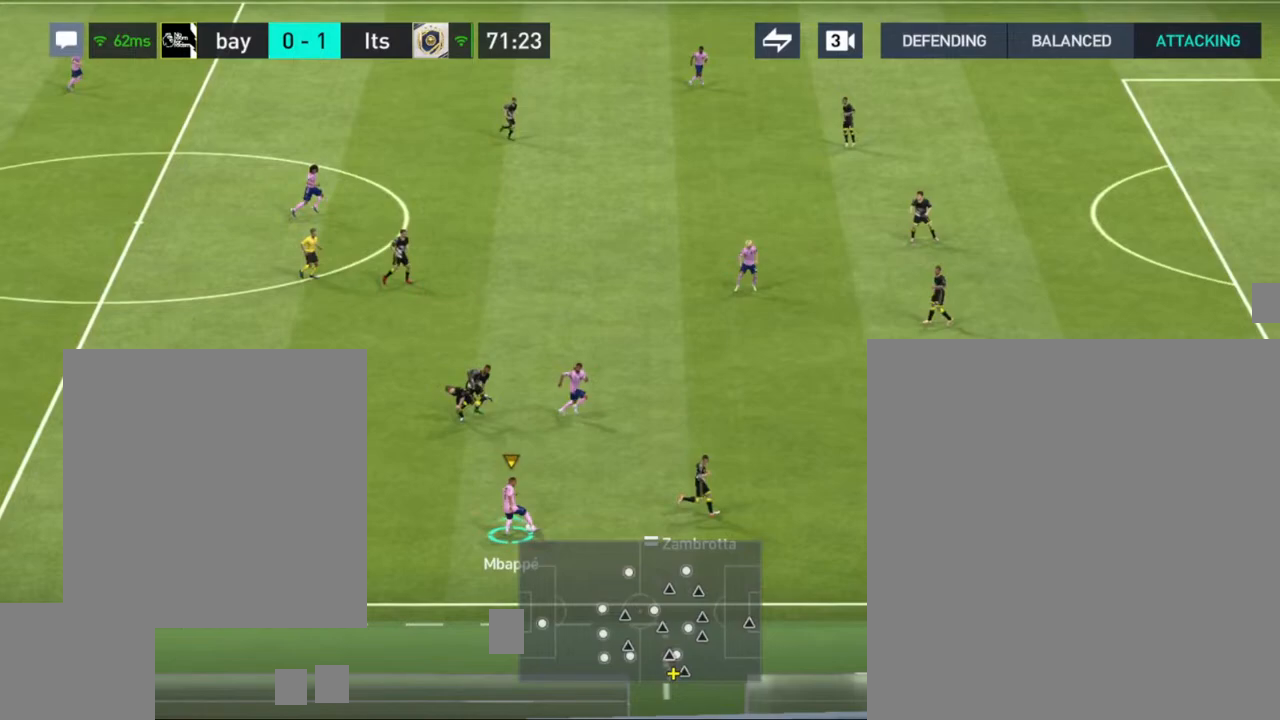
{"buttons": [], "left_stick": "up-right", "right_stick": "center", "events": [[33, "CROSS", "up"]]}
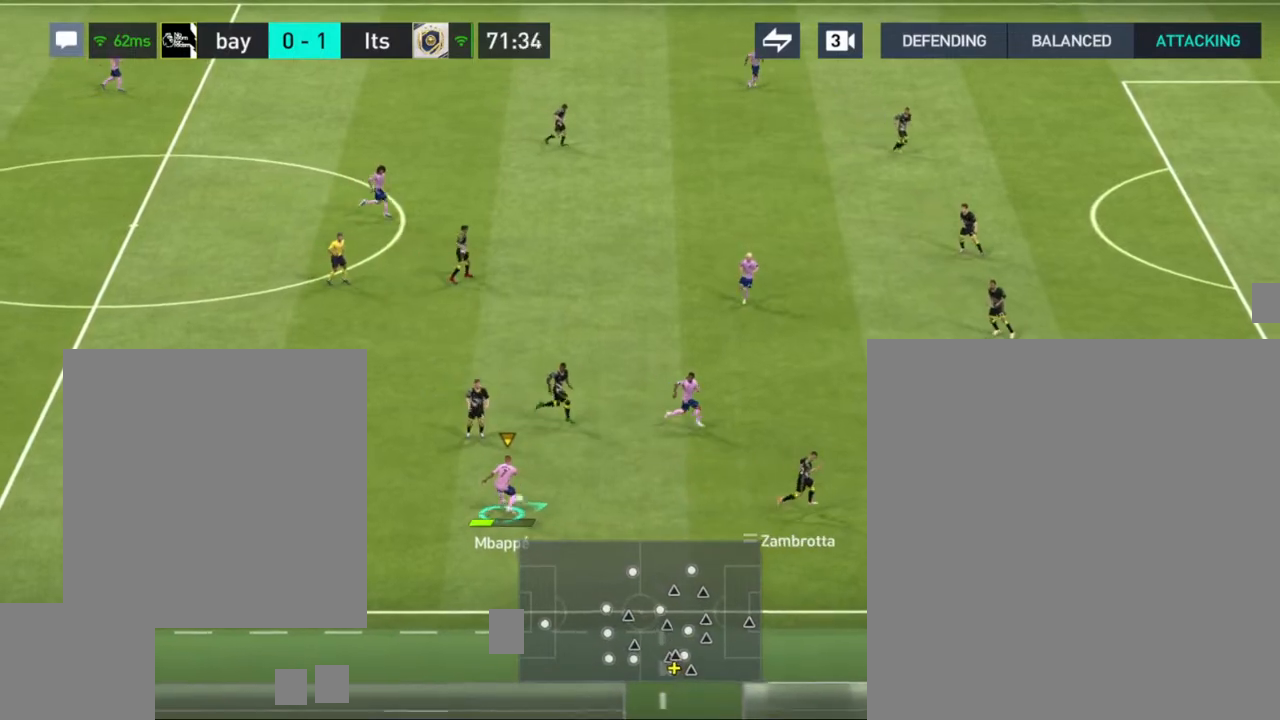
{"buttons": [], "left_stick": "up", "right_stick": "center", "events": [[400, "left_stick", "up"]]}
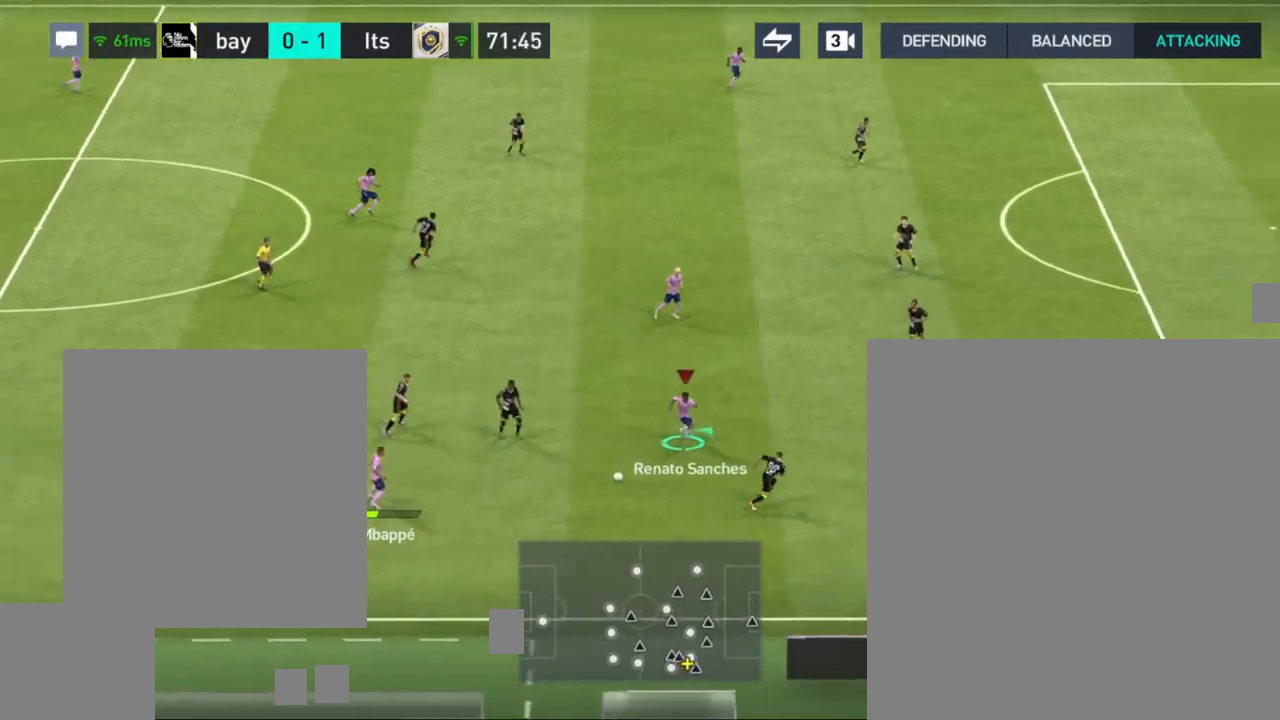
{"buttons": [], "left_stick": "up", "right_stick": "center", "events": [[50, "CROSS", "down"], [183, "CROSS", "up"]]}
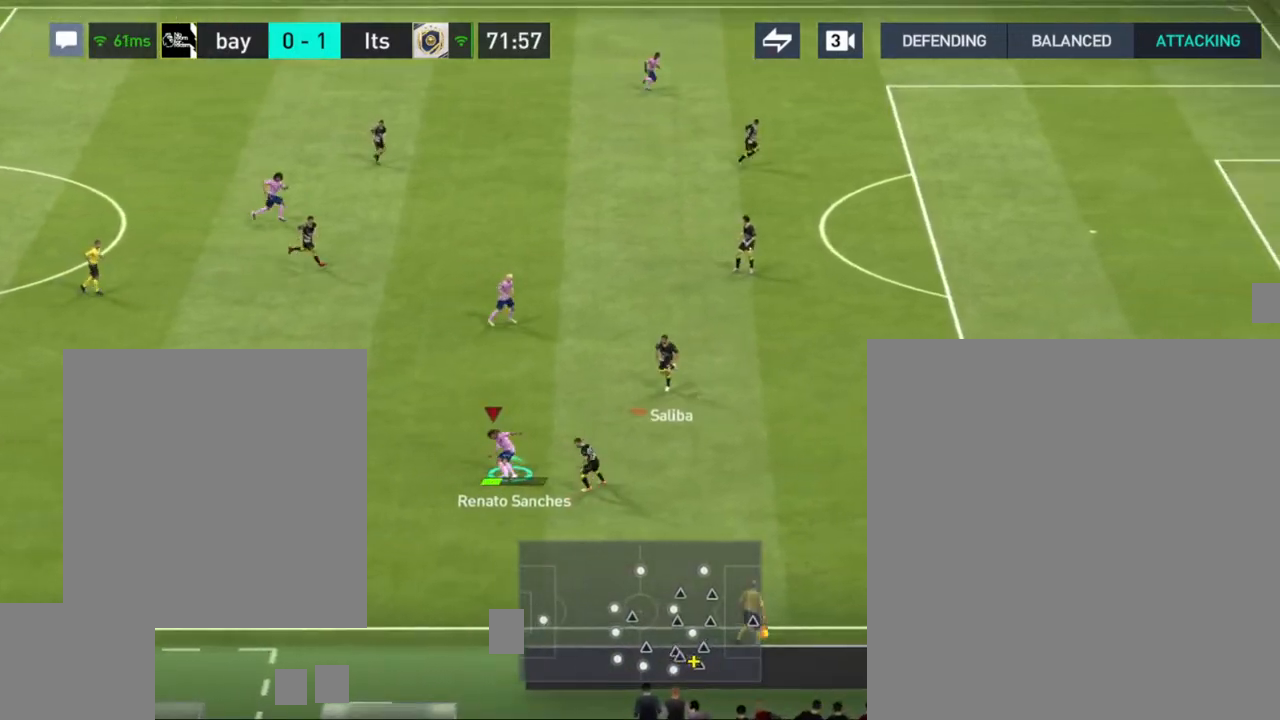
{"buttons": [], "left_stick": "up-right", "right_stick": "center", "events": [[450, "left_stick", "up-right"]]}
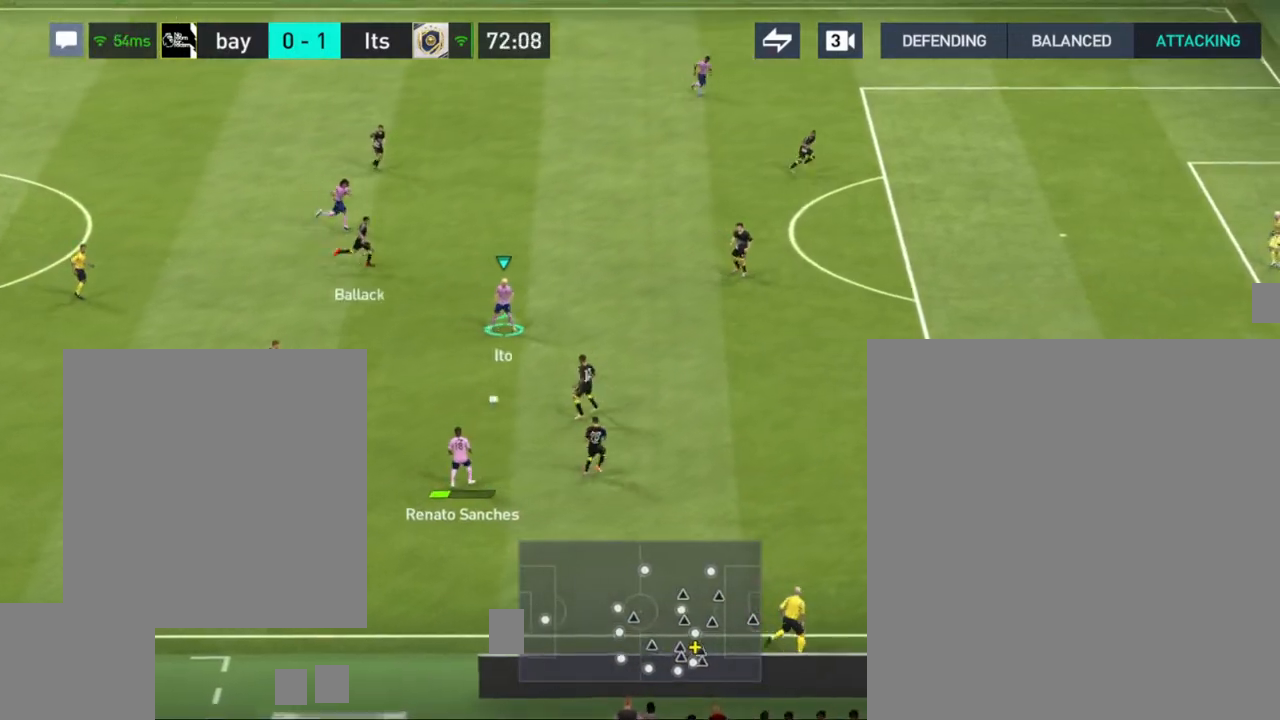
{"buttons": [], "left_stick": "right", "right_stick": "center", "events": [[33, "left_stick", "right"]]}
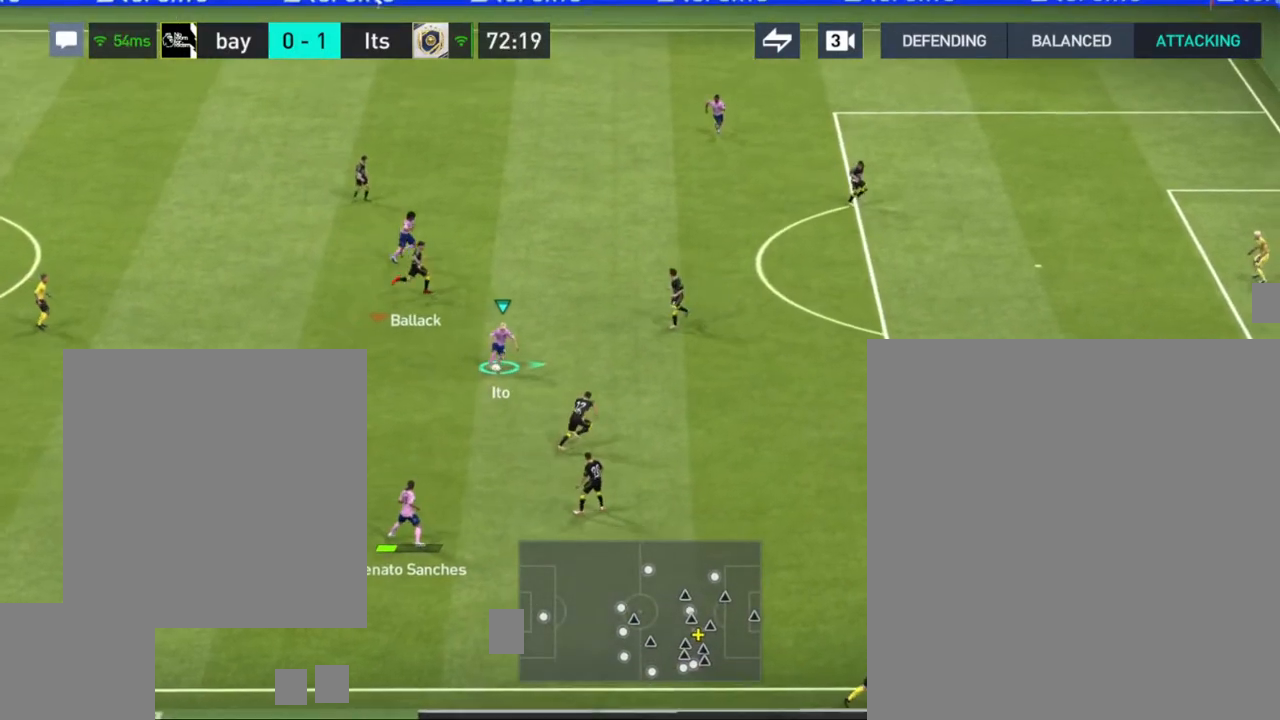
{"buttons": [], "left_stick": "right", "right_stick": "center", "events": [[83, "right_stick", "right"], [267, "right_stick", "center"]]}
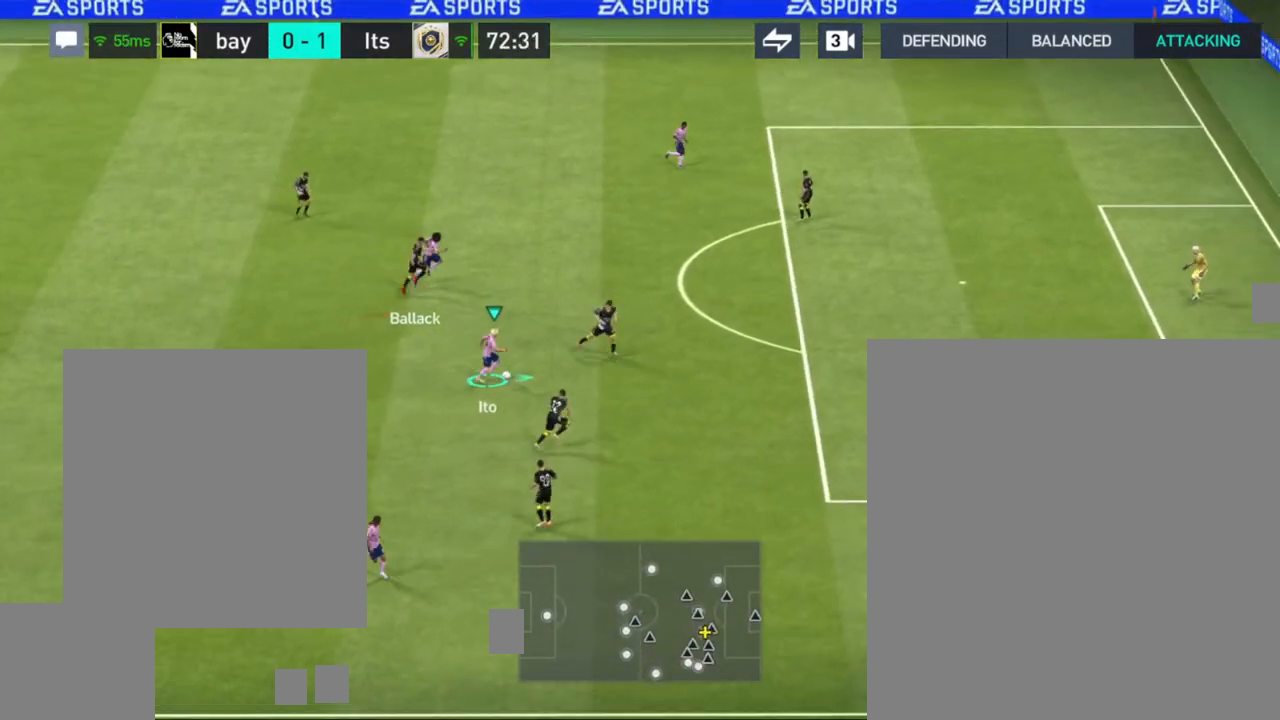
{"buttons": [], "left_stick": "right", "right_stick": "center", "events": []}
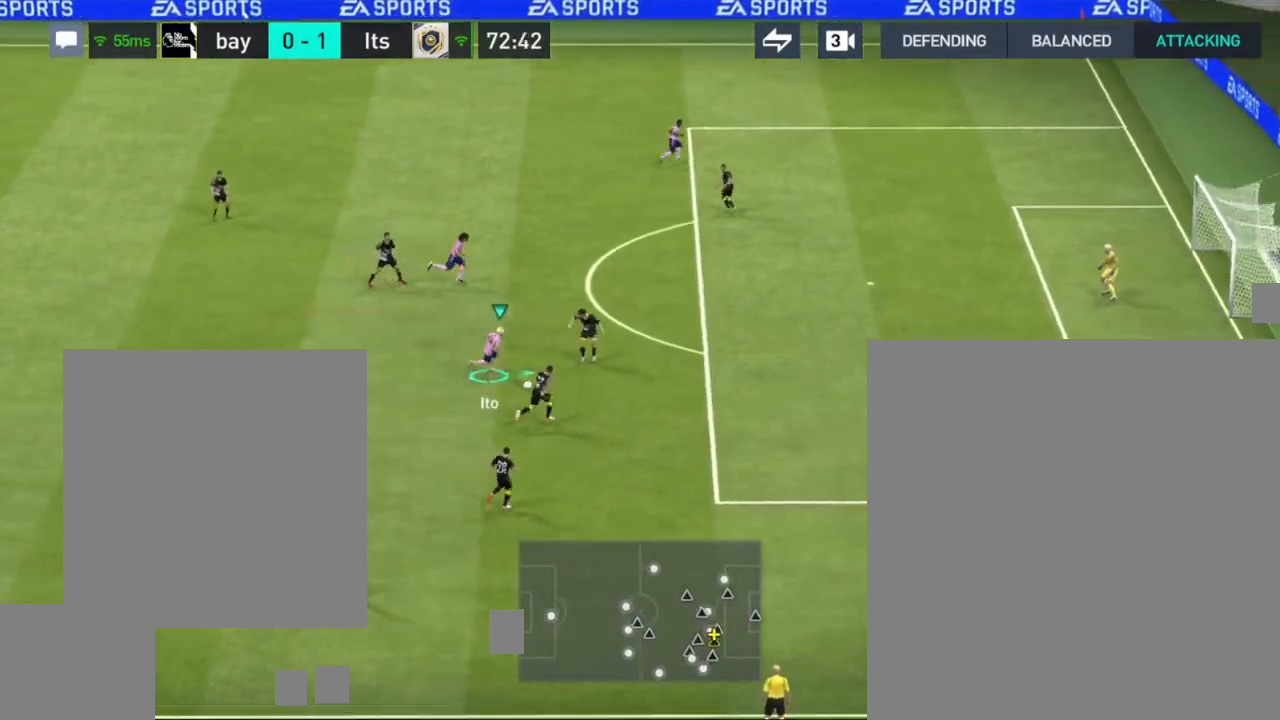
{"buttons": [], "left_stick": "down-right", "right_stick": "center", "events": [[483, "left_stick", "down-right"]]}
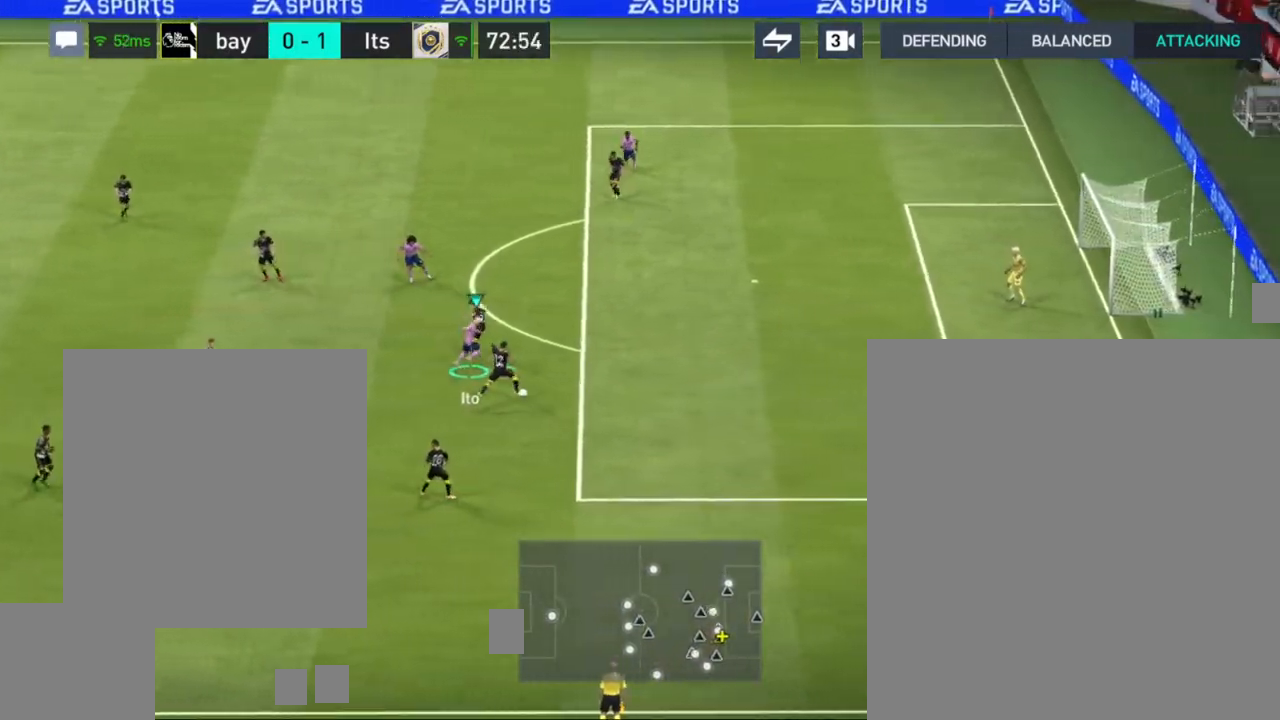
{"buttons": ["R1"], "left_stick": "down-right", "right_stick": "center", "events": [[33, "R1", "down"]]}
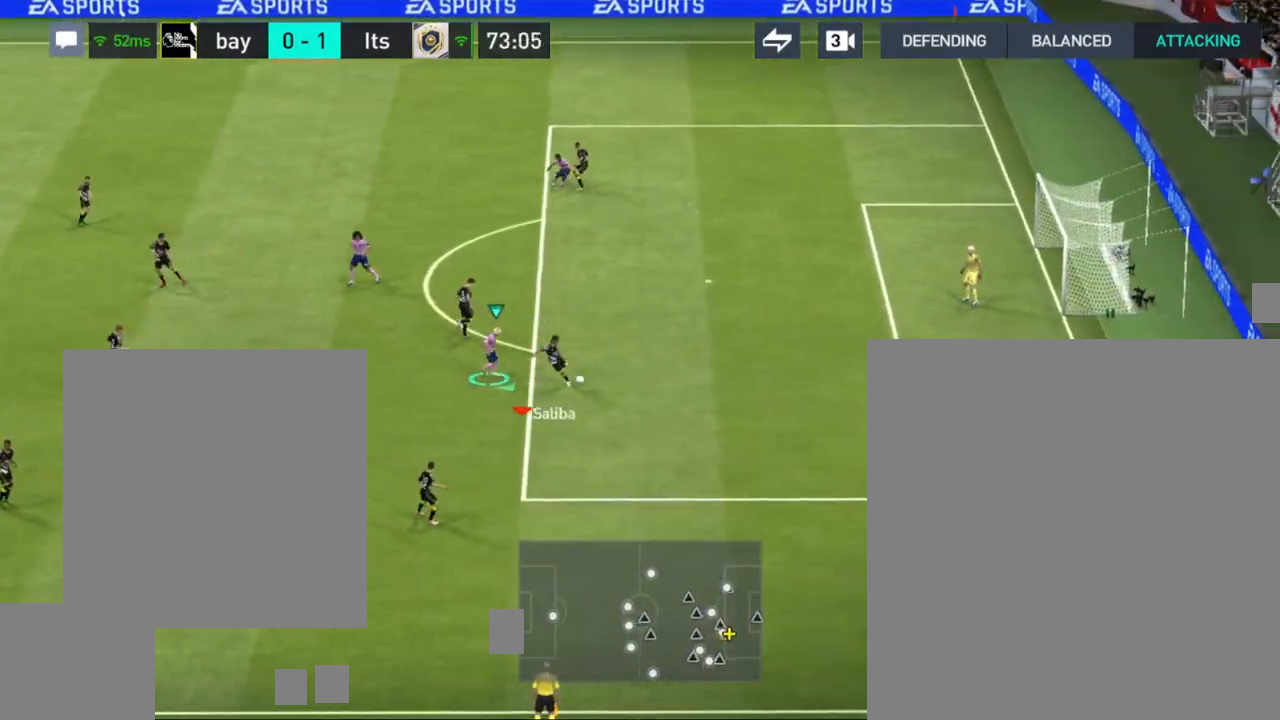
{"buttons": ["CROSS"], "left_stick": "down-right", "right_stick": "center", "events": [[383, "R1", "up"], [483, "CROSS", "down"]]}
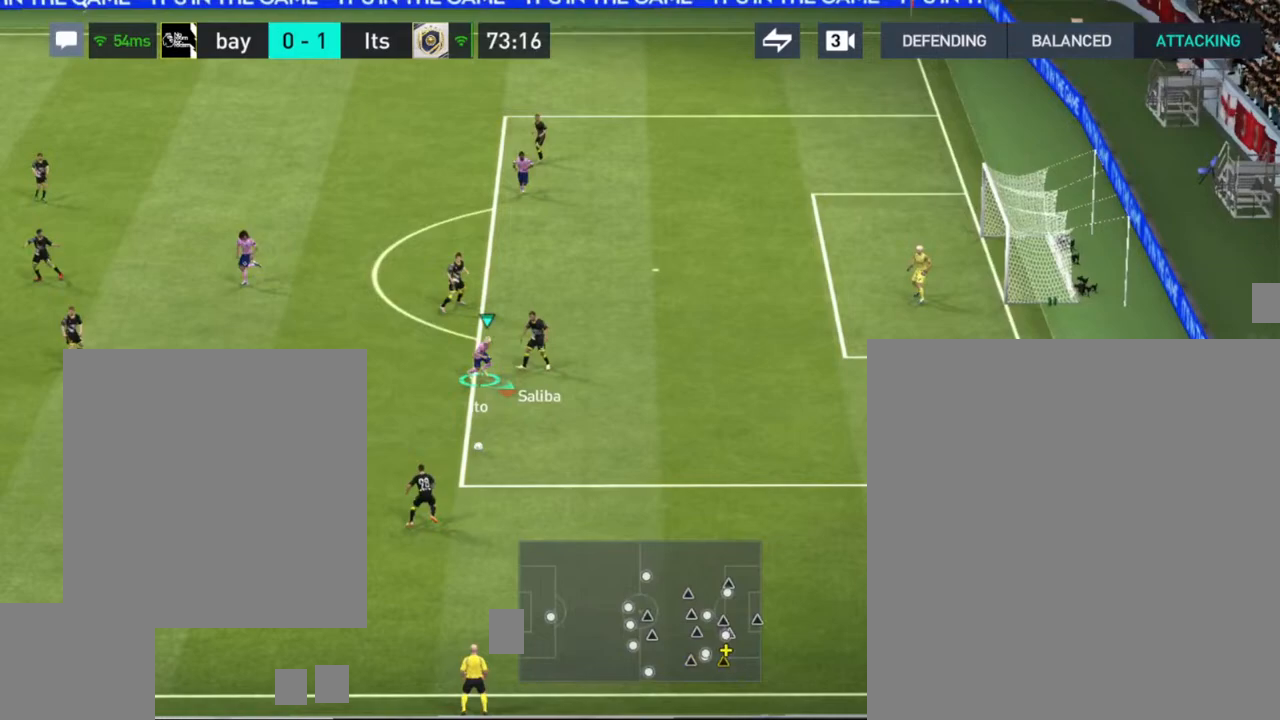
{"buttons": ["R1"], "left_stick": "up-right", "right_stick": "center", "events": [[67, "left_stick", "right"], [83, "CROSS", "up"], [100, "R1", "down"], [250, "left_stick", "up-right"]]}
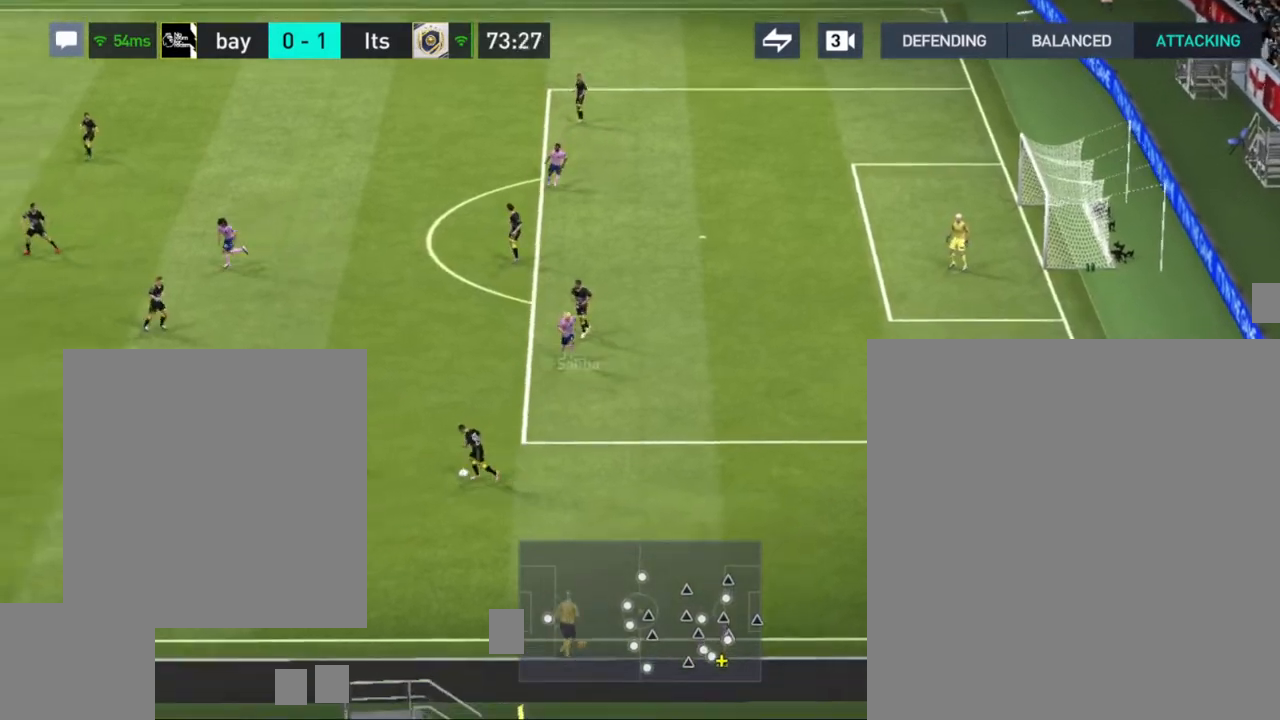
{"buttons": [], "left_stick": "up-right", "right_stick": "center", "events": [[467, "R1", "up"]]}
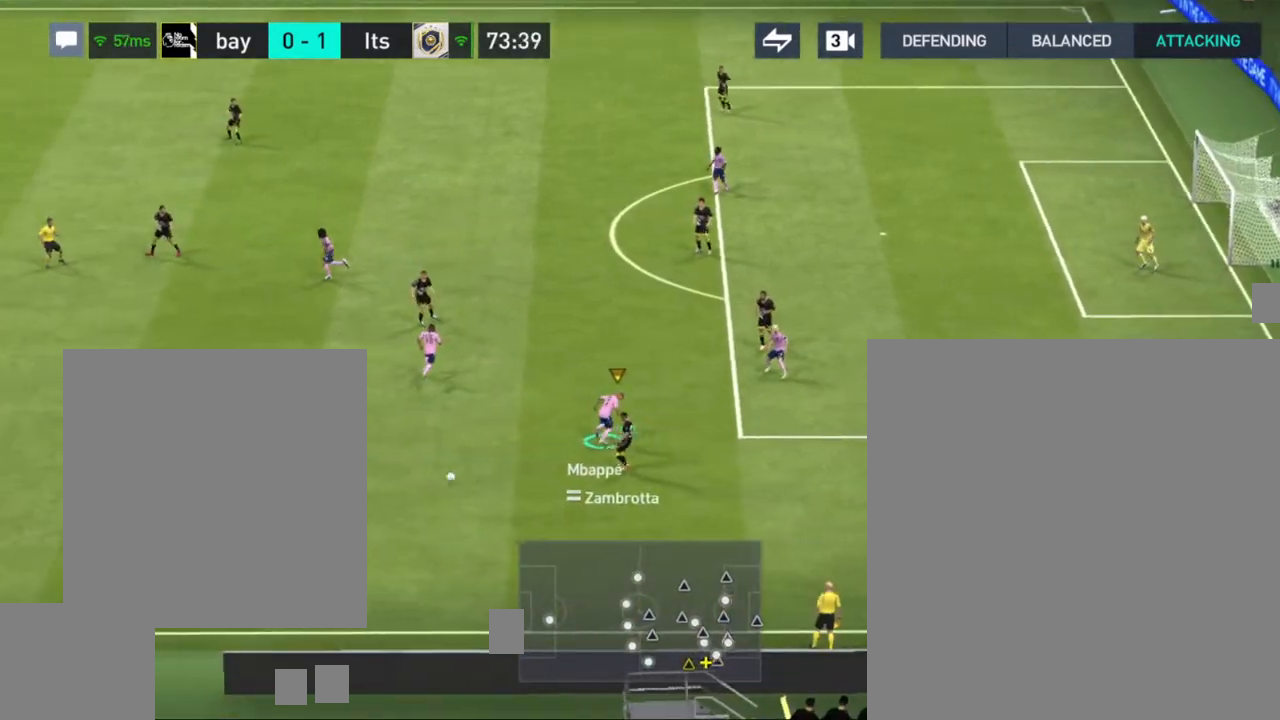
{"buttons": ["R1"], "left_stick": "down-right", "right_stick": "center", "events": [[67, "left_stick", "right"], [117, "CROSS", "down"], [167, "left_stick", "center"], [233, "CROSS", "up"], [300, "R1", "down"], [450, "left_stick", "down-right"]]}
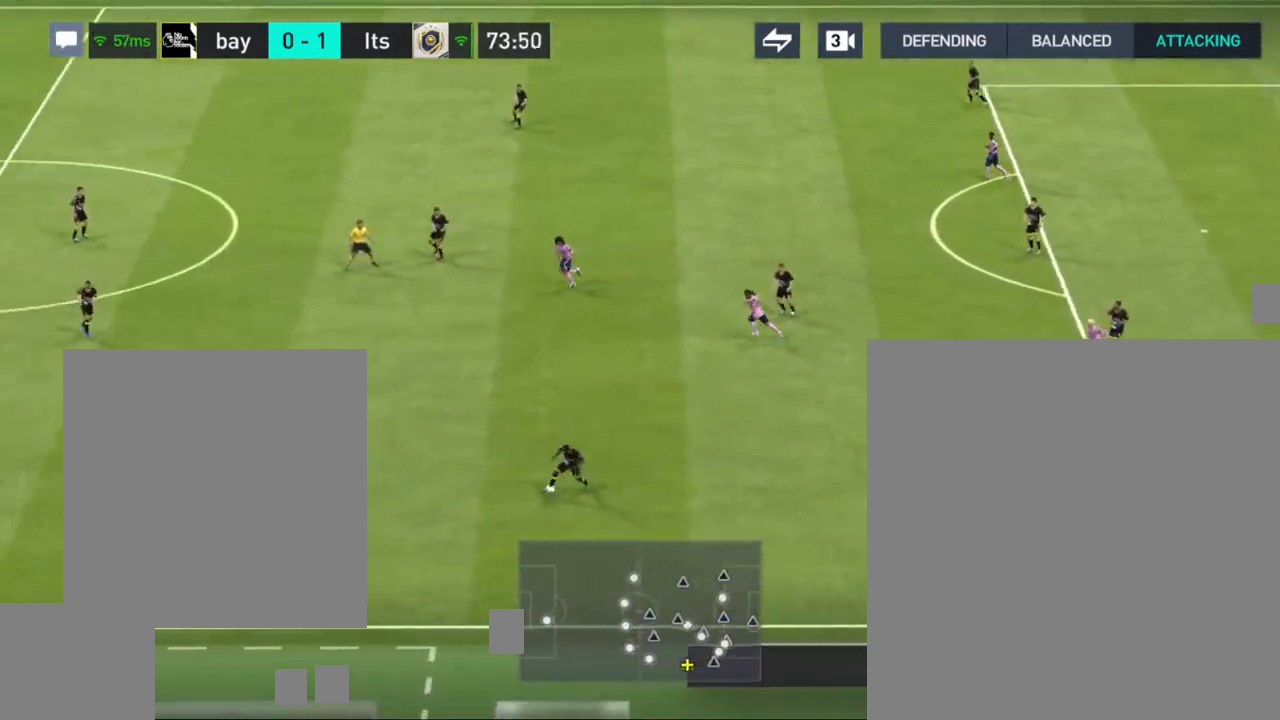
{"buttons": ["R1"], "left_stick": "down-right", "right_stick": "center", "events": []}
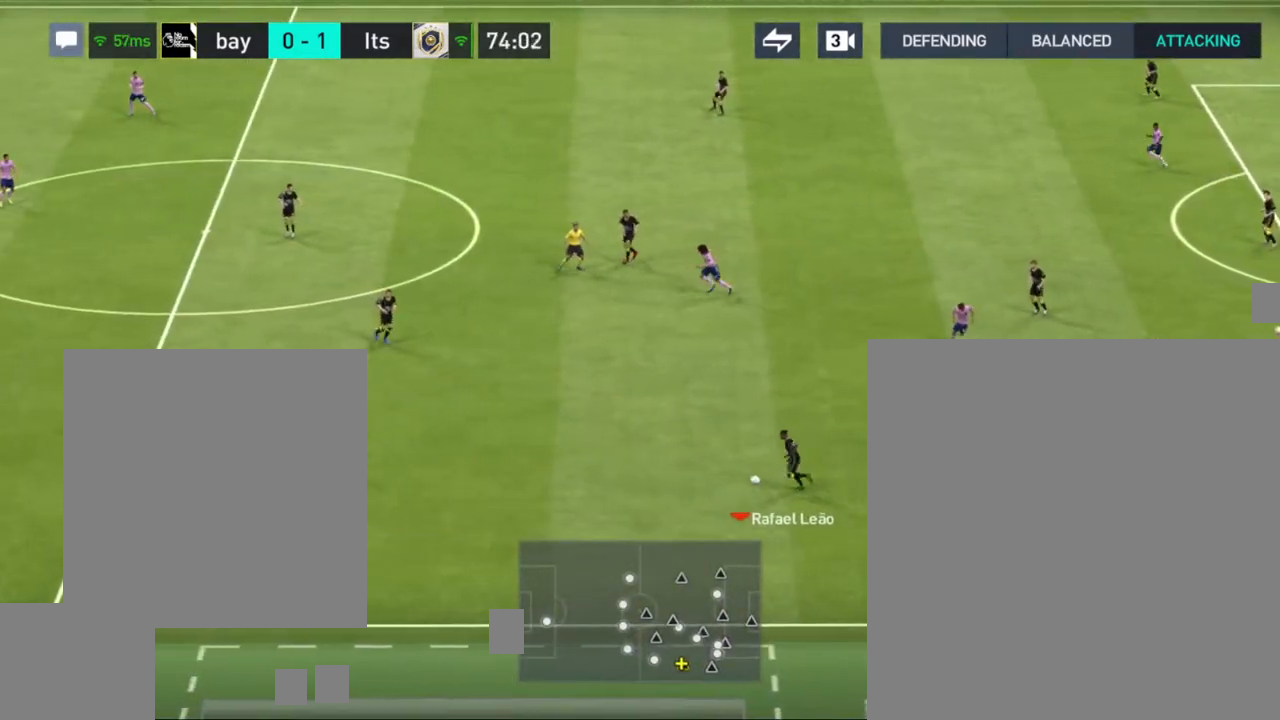
{"buttons": ["R1"], "left_stick": "up-right", "right_stick": "center", "events": [[133, "left_stick", "up-right"]]}
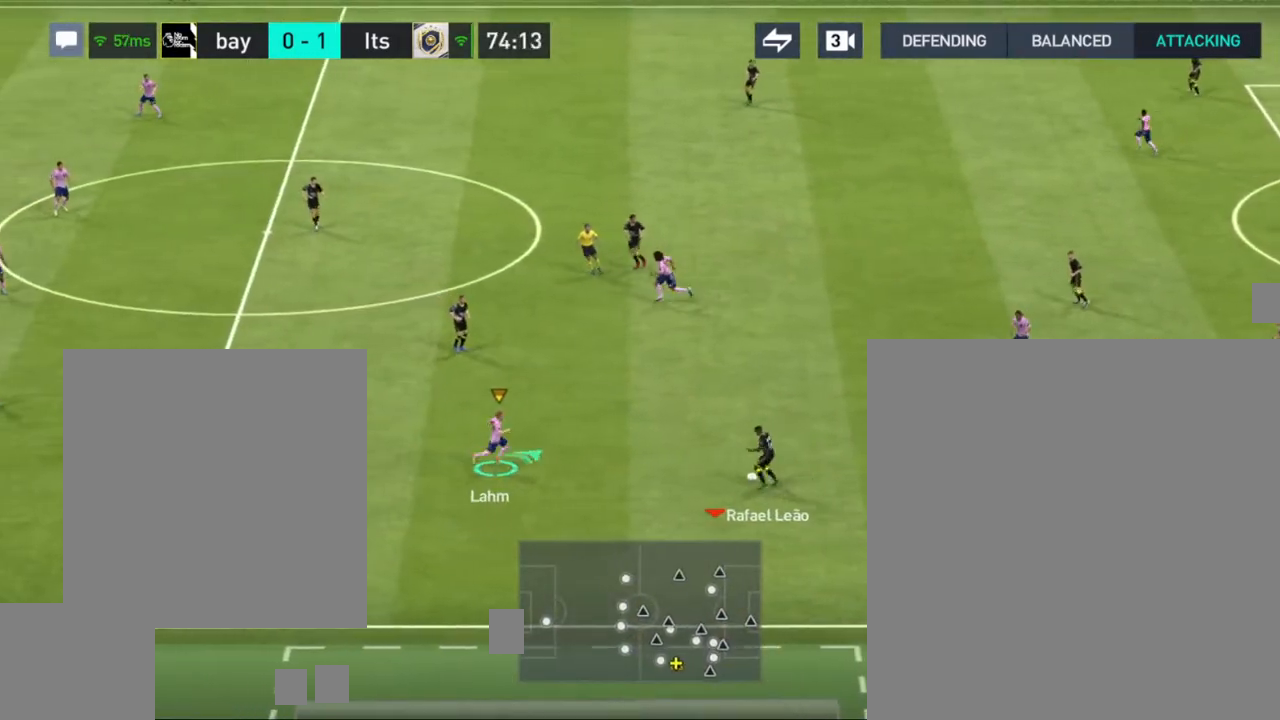
{"buttons": ["R1"], "left_stick": "up-left", "right_stick": "center", "events": [[33, "left_stick", "up"], [467, "left_stick", "up-left"]]}
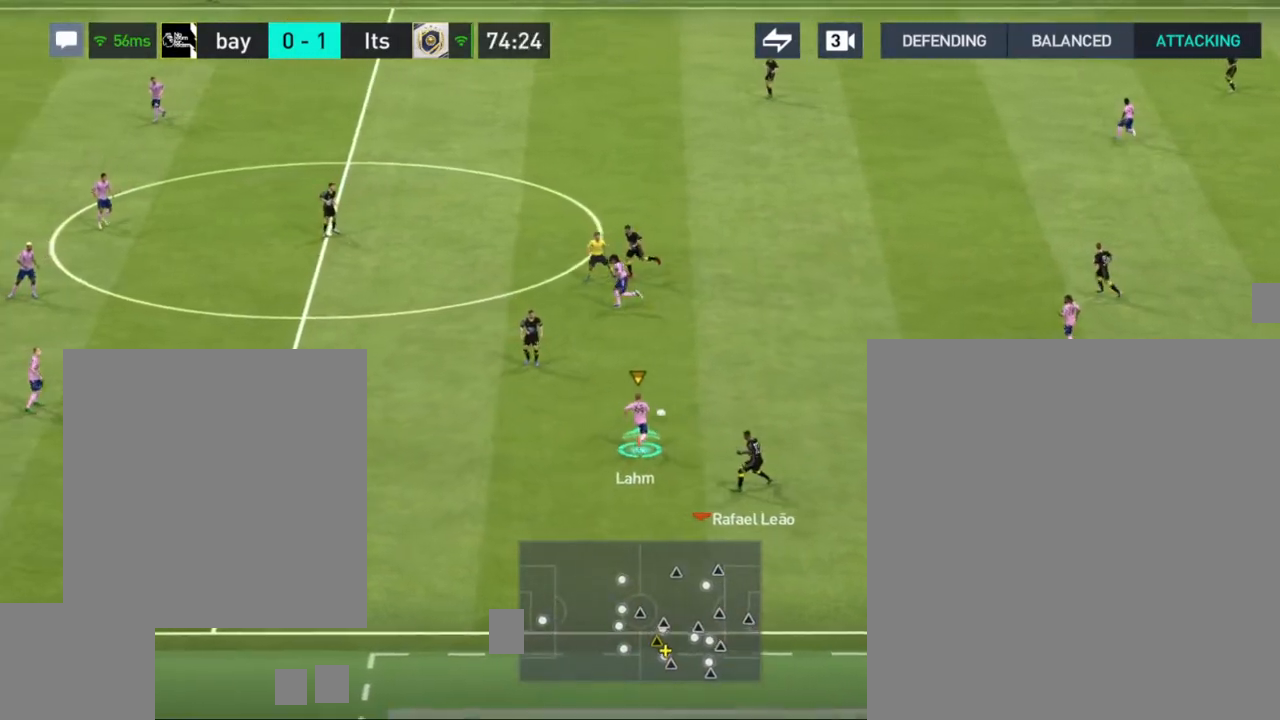
{"buttons": ["R1"], "left_stick": "left", "right_stick": "center", "events": [[17, "R1", "up"], [33, "CROSS", "down"], [117, "left_stick", "left"], [150, "CROSS", "up"], [150, "R1", "down"]]}
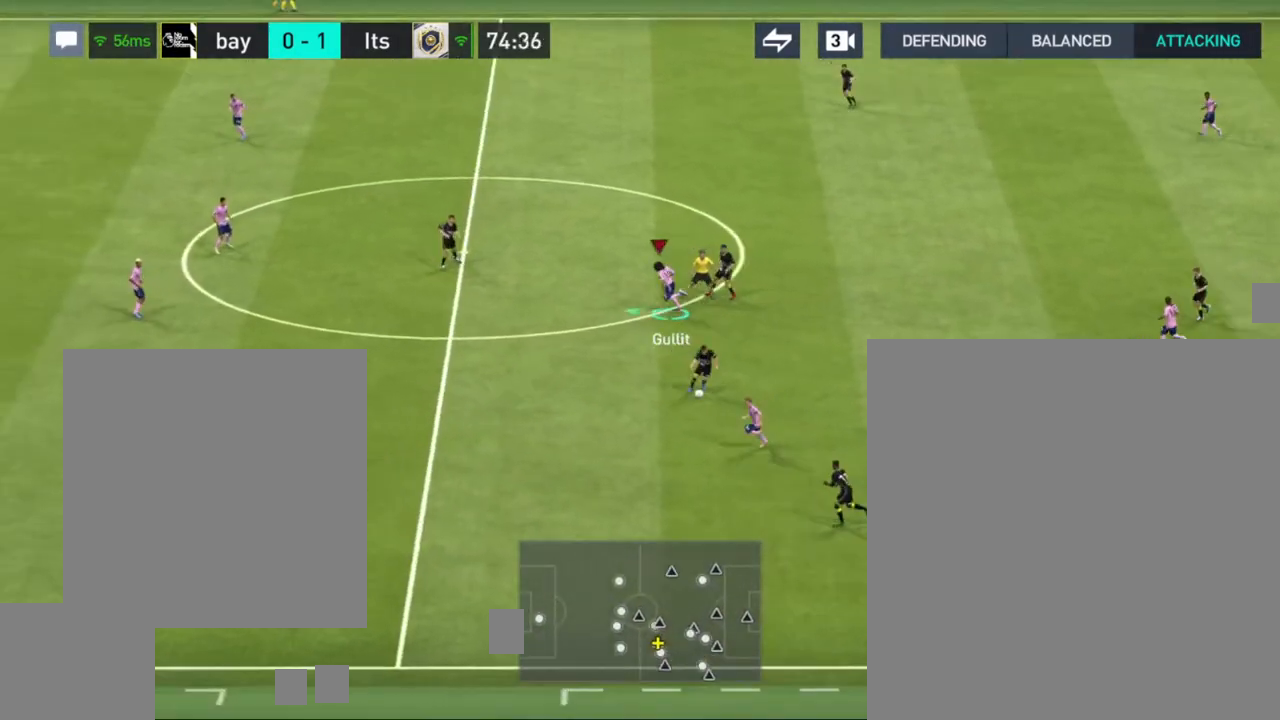
{"buttons": [], "left_stick": "left", "right_stick": "center", "events": [[367, "R1", "up"]]}
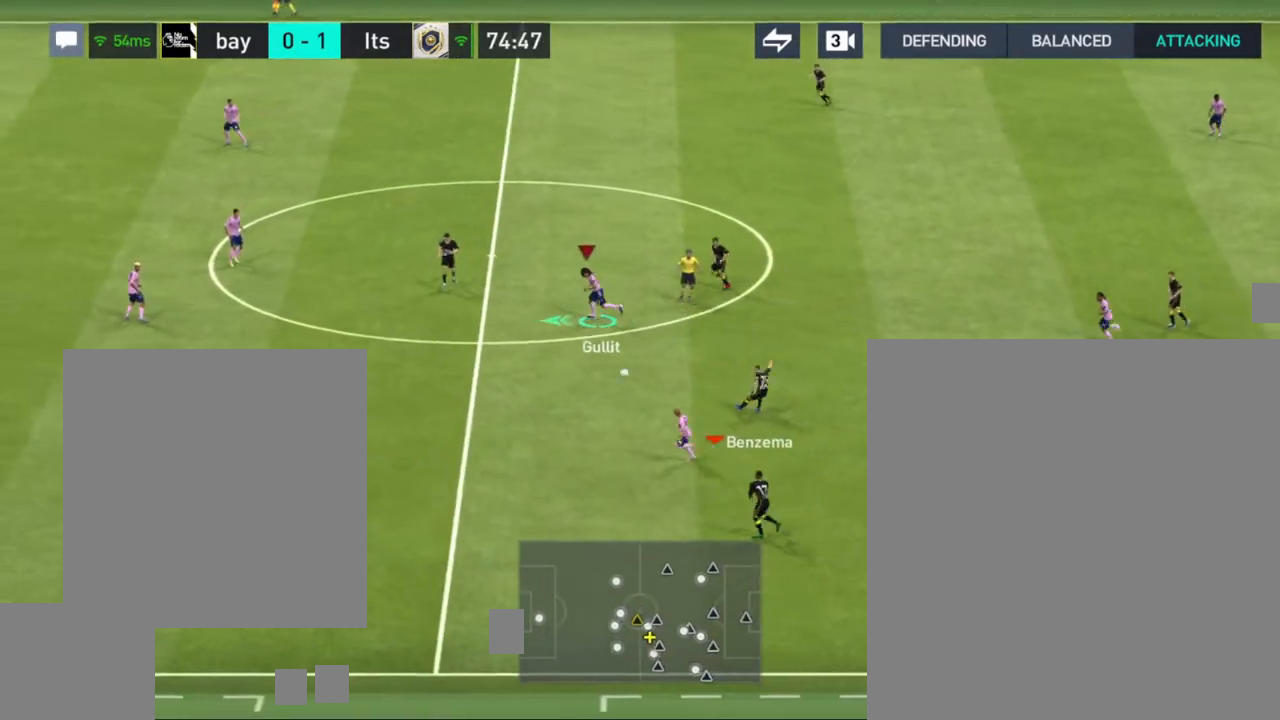
{"buttons": [], "left_stick": "left", "right_stick": "center", "events": []}
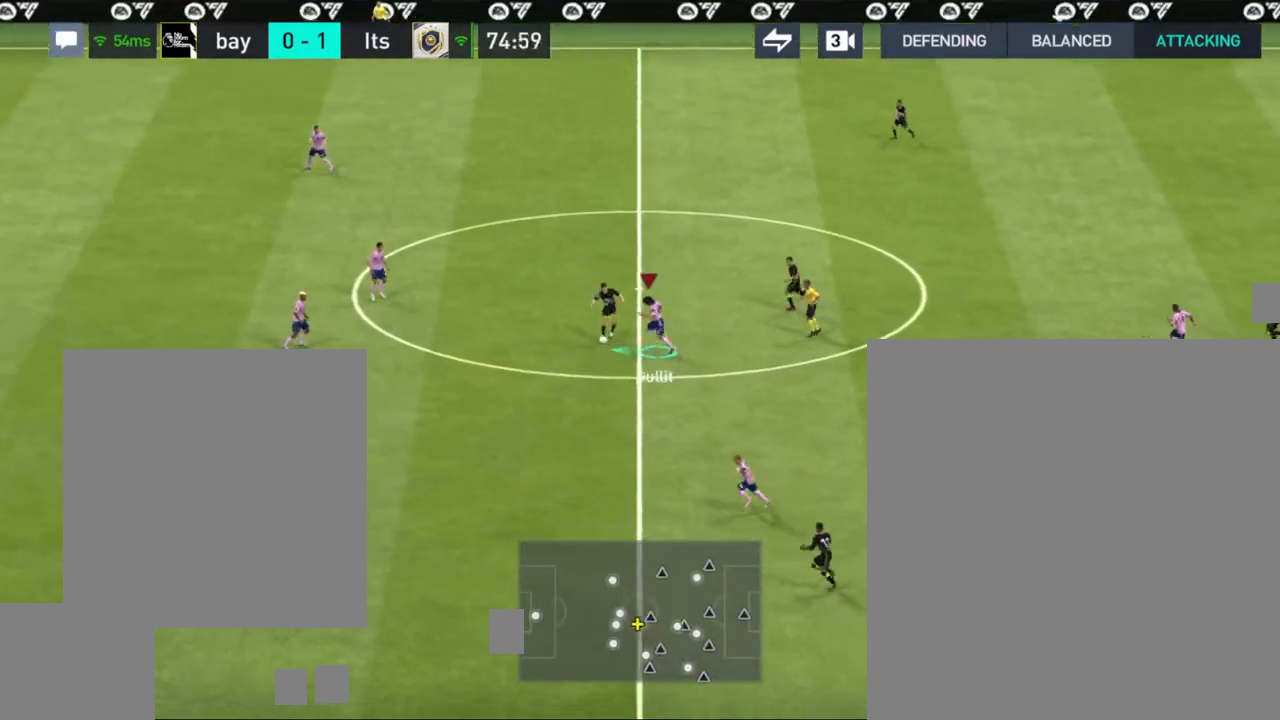
{"buttons": [], "left_stick": "left", "right_stick": "center", "events": [[17, "R1", "down"], [500, "R1", "up"]]}
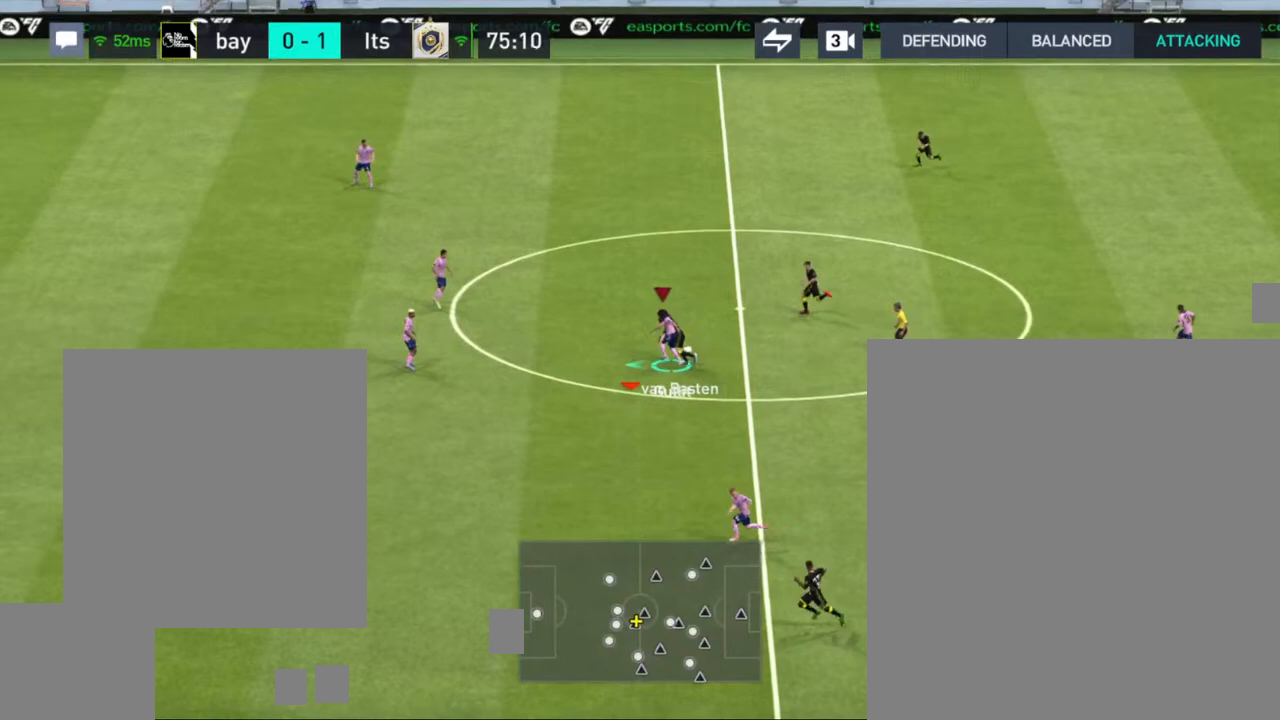
{"buttons": ["R1"], "left_stick": "up-right", "right_stick": "center", "events": [[100, "left_stick", "up-left"], [283, "left_stick", "up"], [317, "R1", "down"], [500, "left_stick", "up-right"]]}
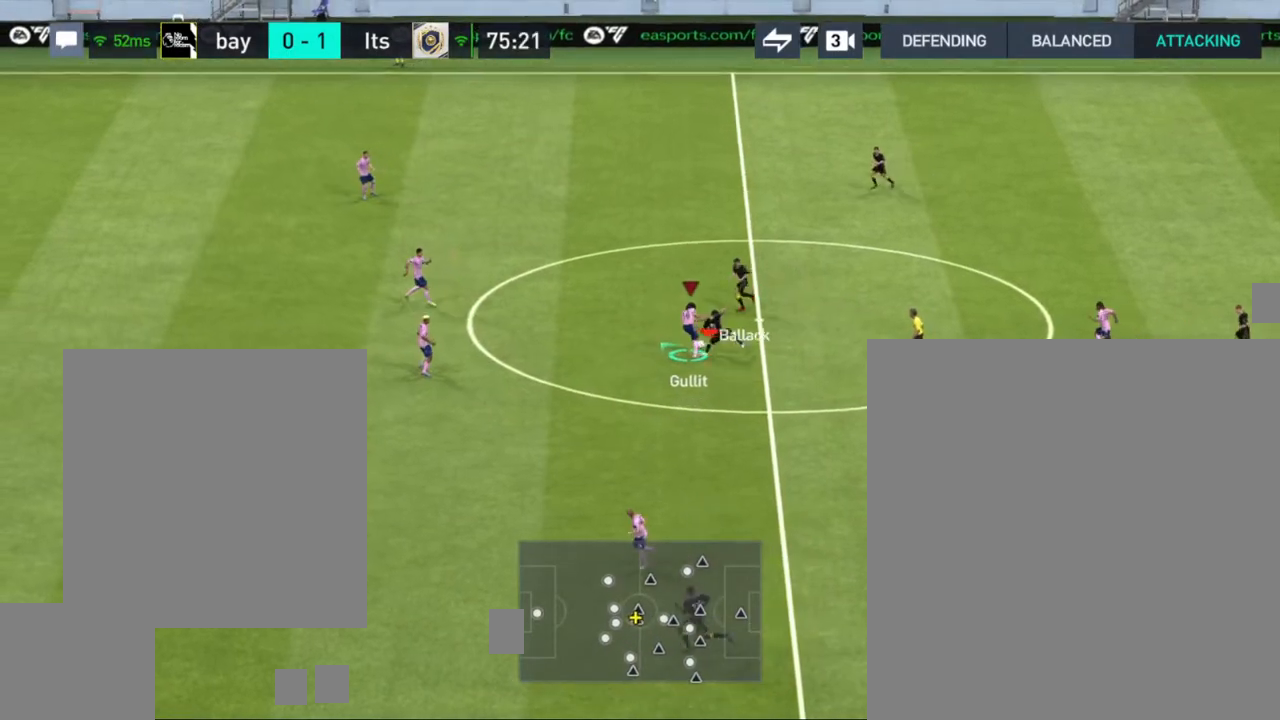
{"buttons": [], "left_stick": "up-right", "right_stick": "center", "events": [[233, "R1", "up"]]}
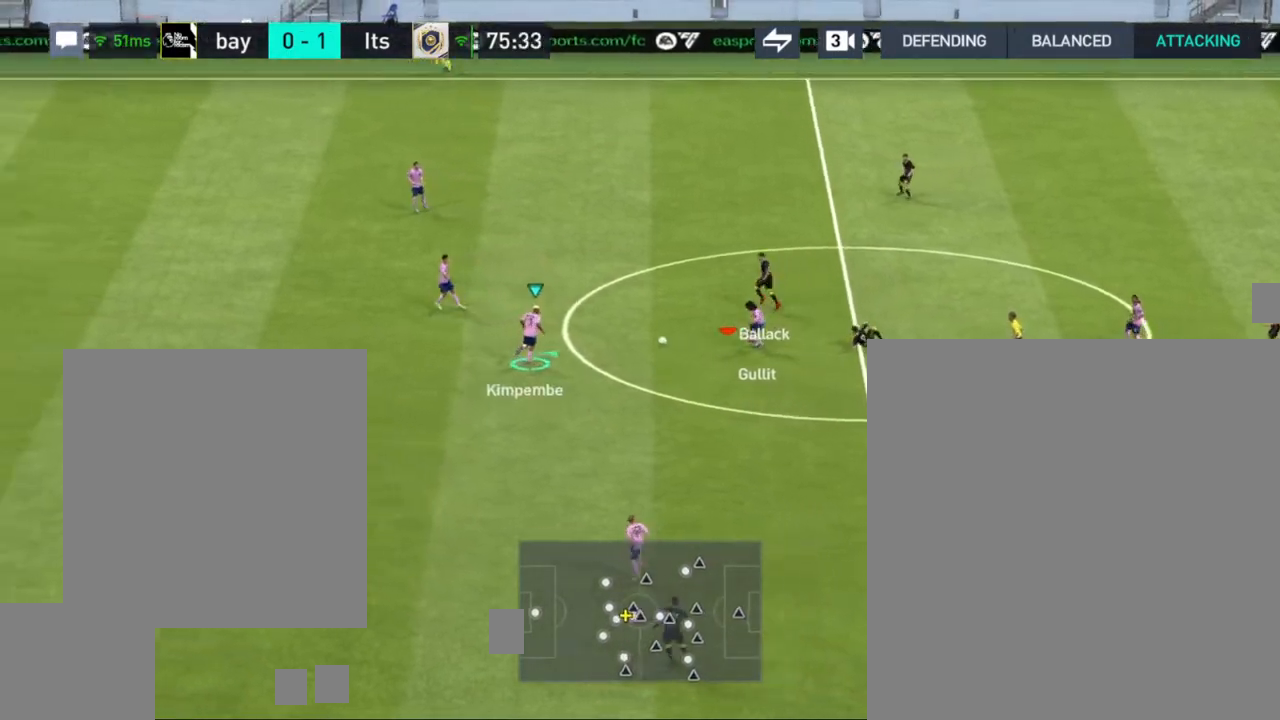
{"buttons": [], "left_stick": "down-right", "right_stick": "center", "events": [[83, "CROSS", "down"], [117, "left_stick", "down-right"], [267, "CROSS", "up"]]}
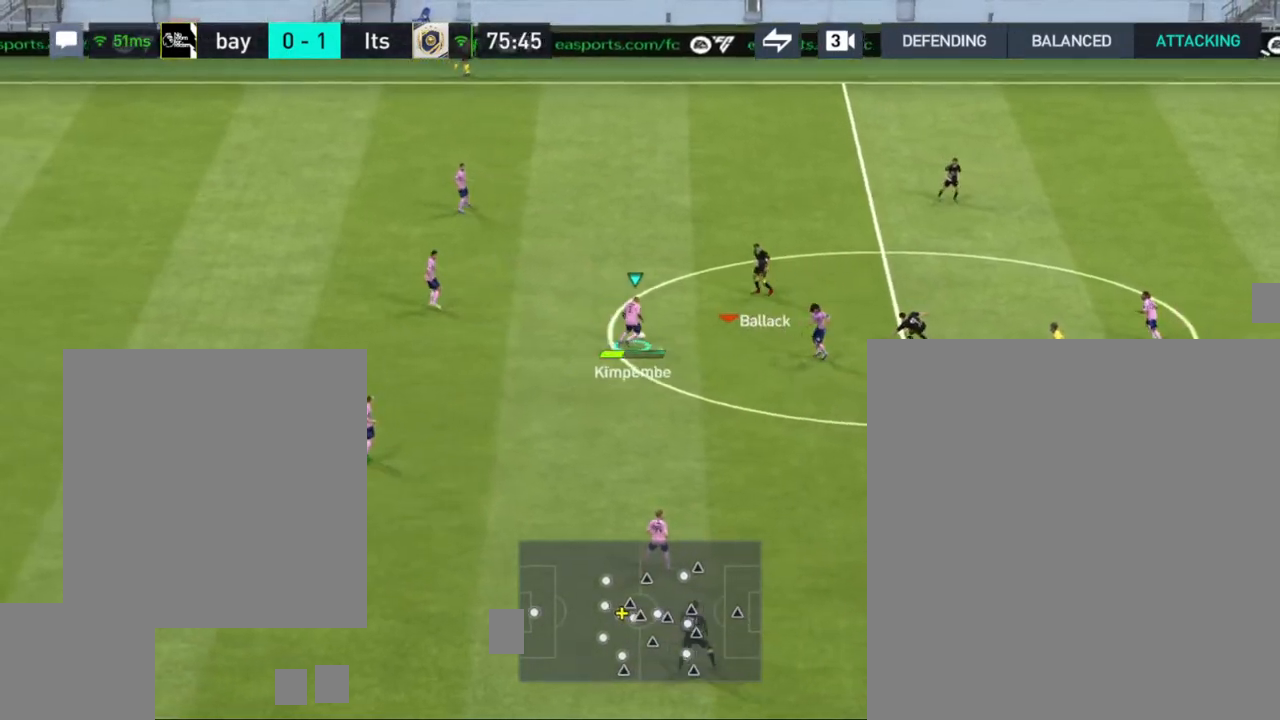
{"buttons": [], "left_stick": "down-right", "right_stick": "center", "events": []}
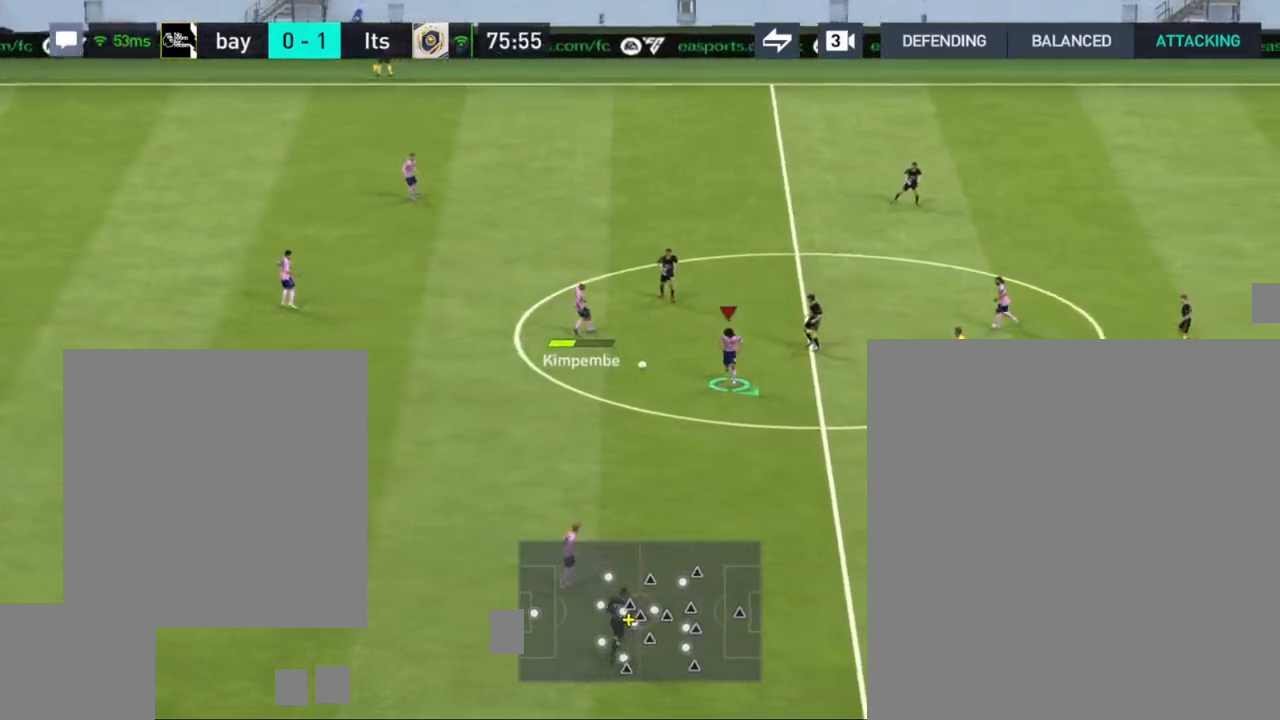
{"buttons": ["CROSS"], "left_stick": "down-right", "right_stick": "center", "events": [[450, "CROSS", "down"]]}